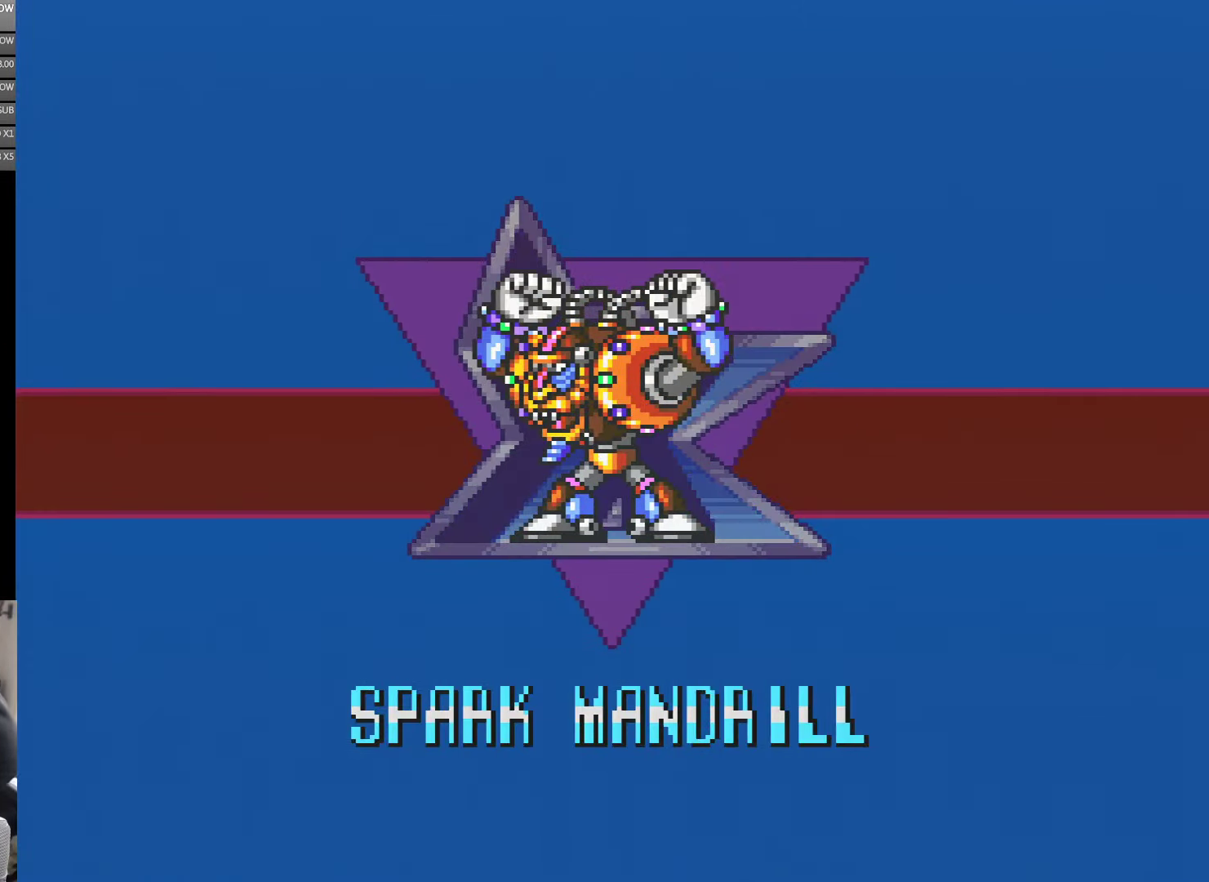
Gameplay with a controller (Nintendo layout); each line is a JSON object with the inputs held at the frame after it. "events" lists button and stick changes between this image and that frame as [ms after this image, input, new state], when the widget could be followed in between. Not read: L3 R3.
{"buttons": ["A"], "events": [[500, "A", "down"]]}
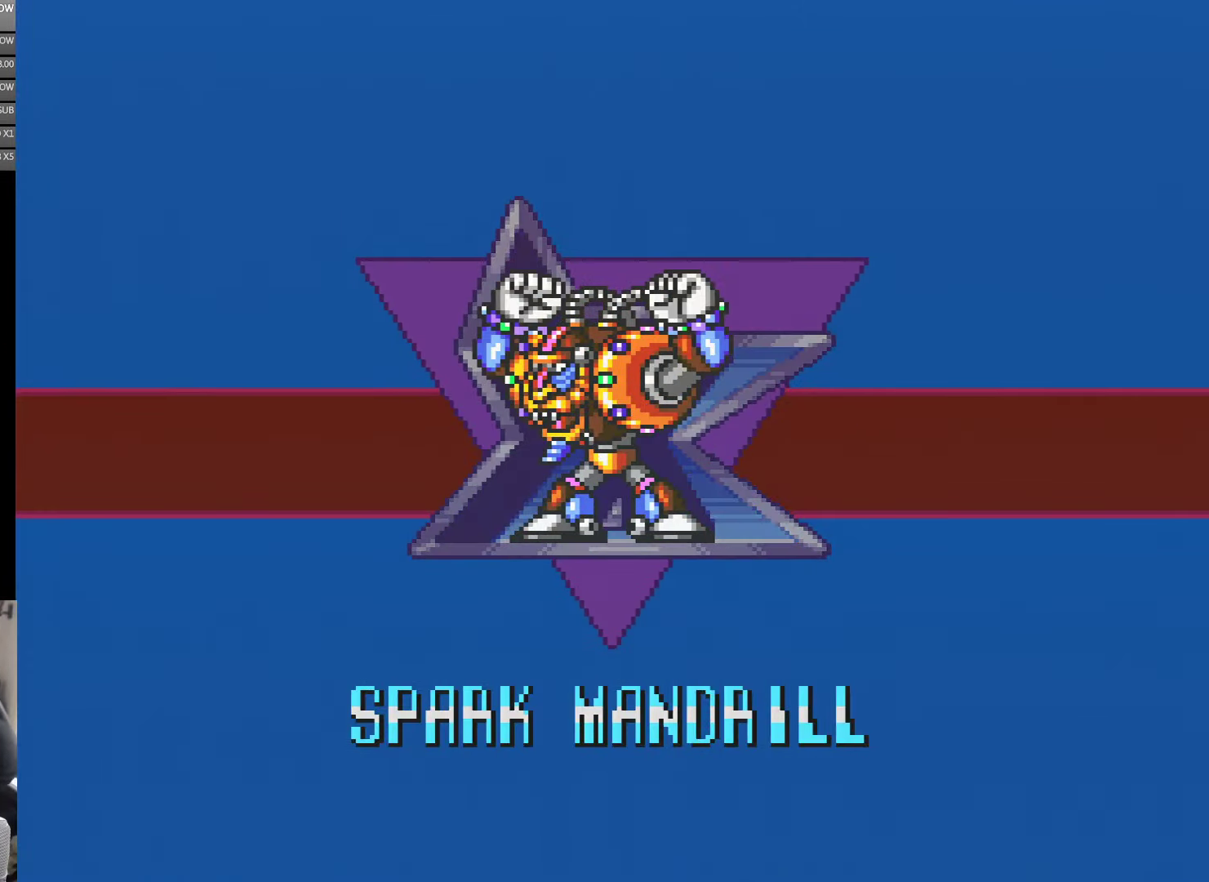
{"buttons": [], "events": [[50, "A", "up"], [300, "A", "down"], [350, "A", "up"], [433, "A", "down"], [500, "A", "up"]]}
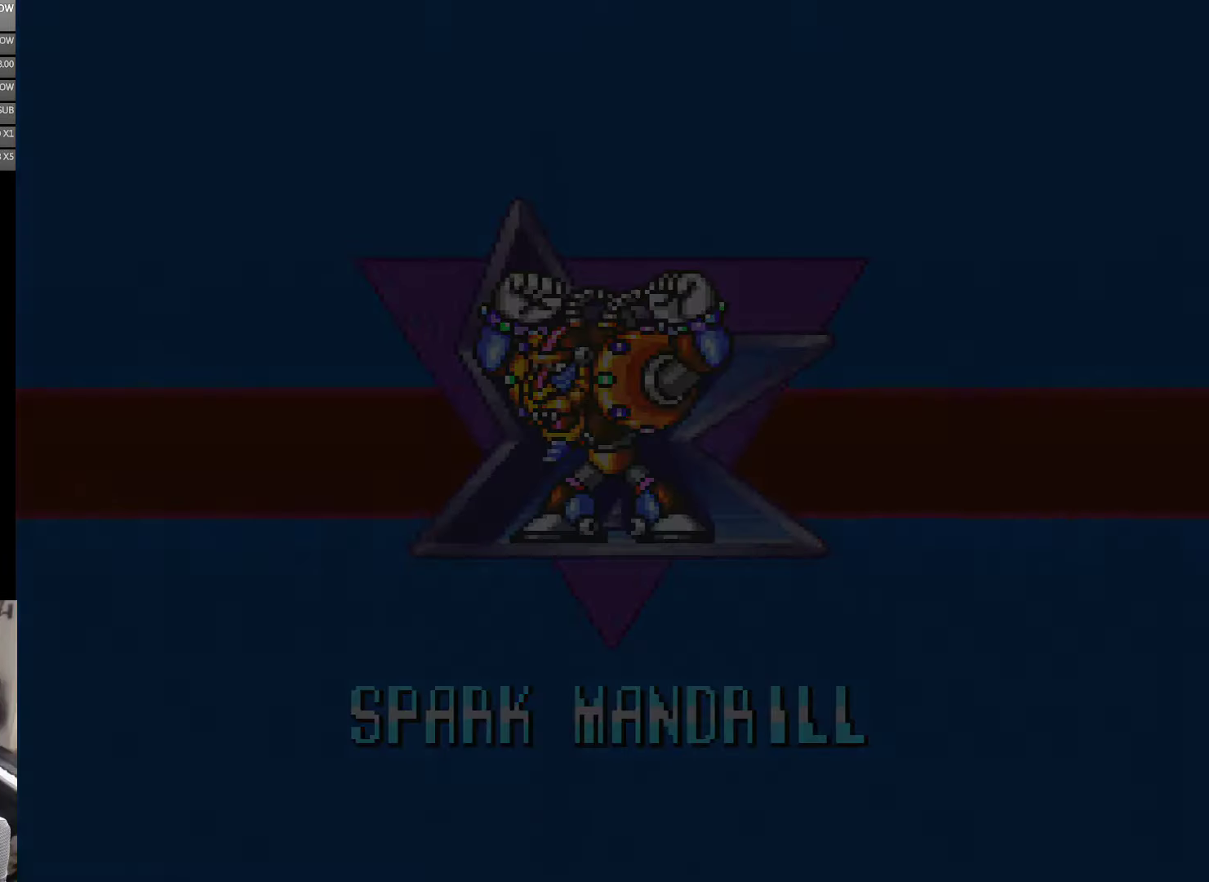
{"buttons": [], "events": [[183, "A", "down"], [267, "A", "up"], [350, "A", "down"], [417, "A", "up"]]}
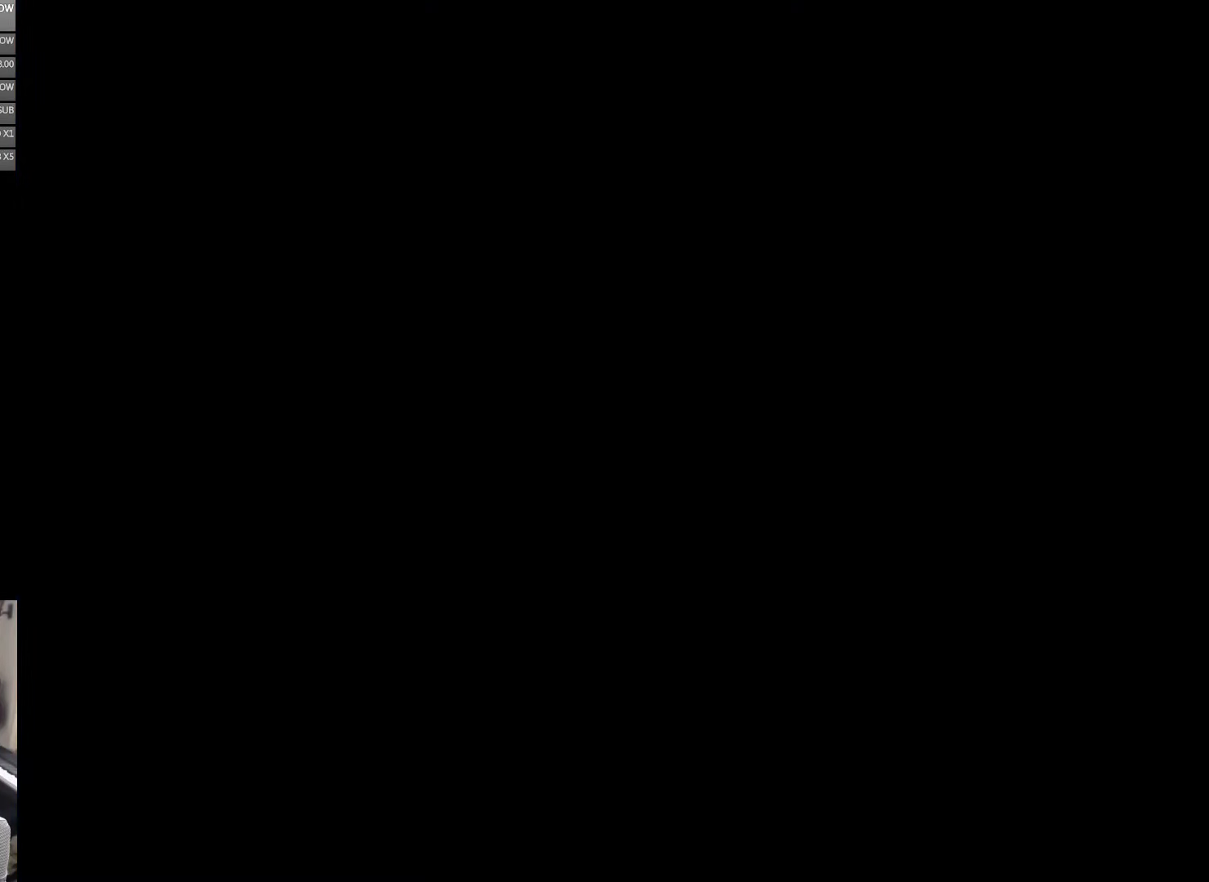
{"buttons": ["A"], "events": [[300, "A", "down"]]}
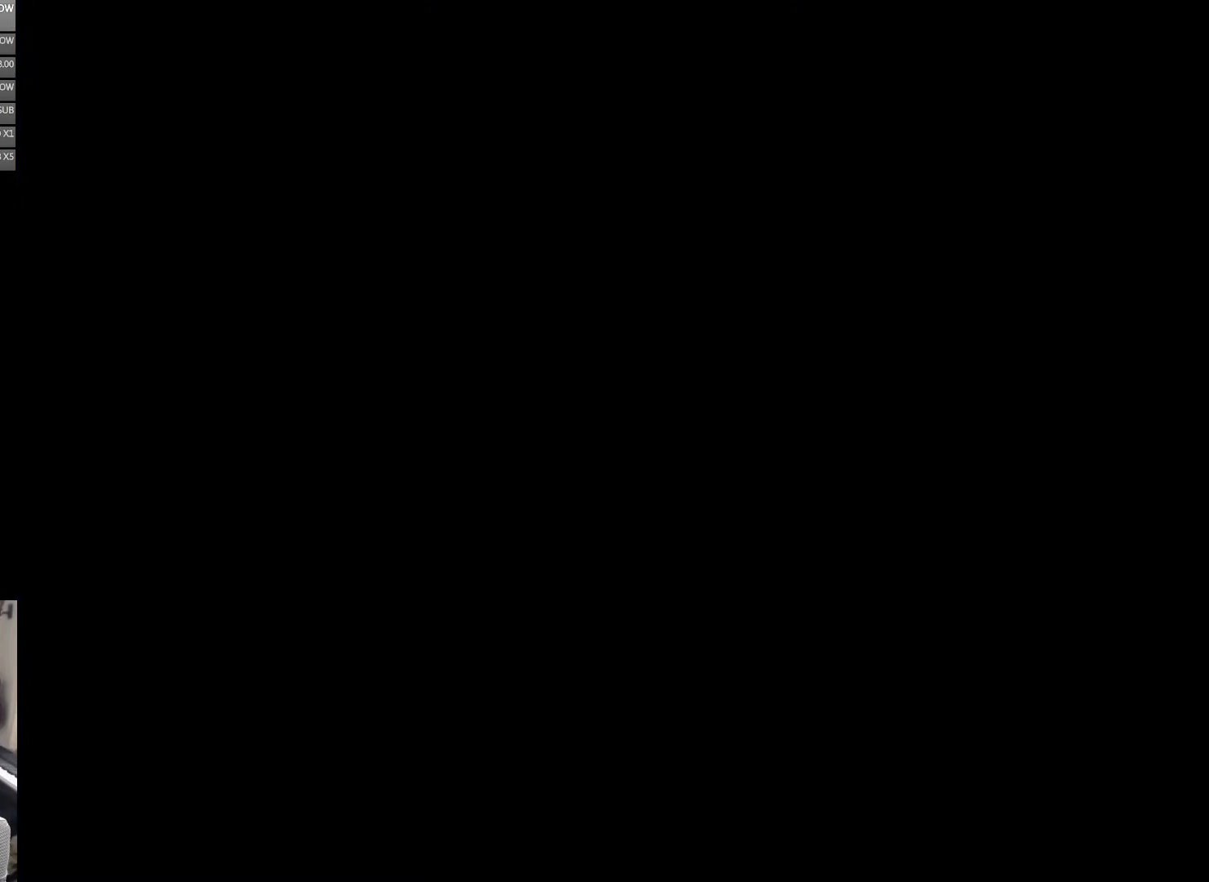
{"buttons": [], "events": [[67, "A", "up"], [117, "A", "down"], [233, "A", "up"], [300, "A", "down"], [367, "A", "up"], [433, "A", "down"], [500, "A", "up"]]}
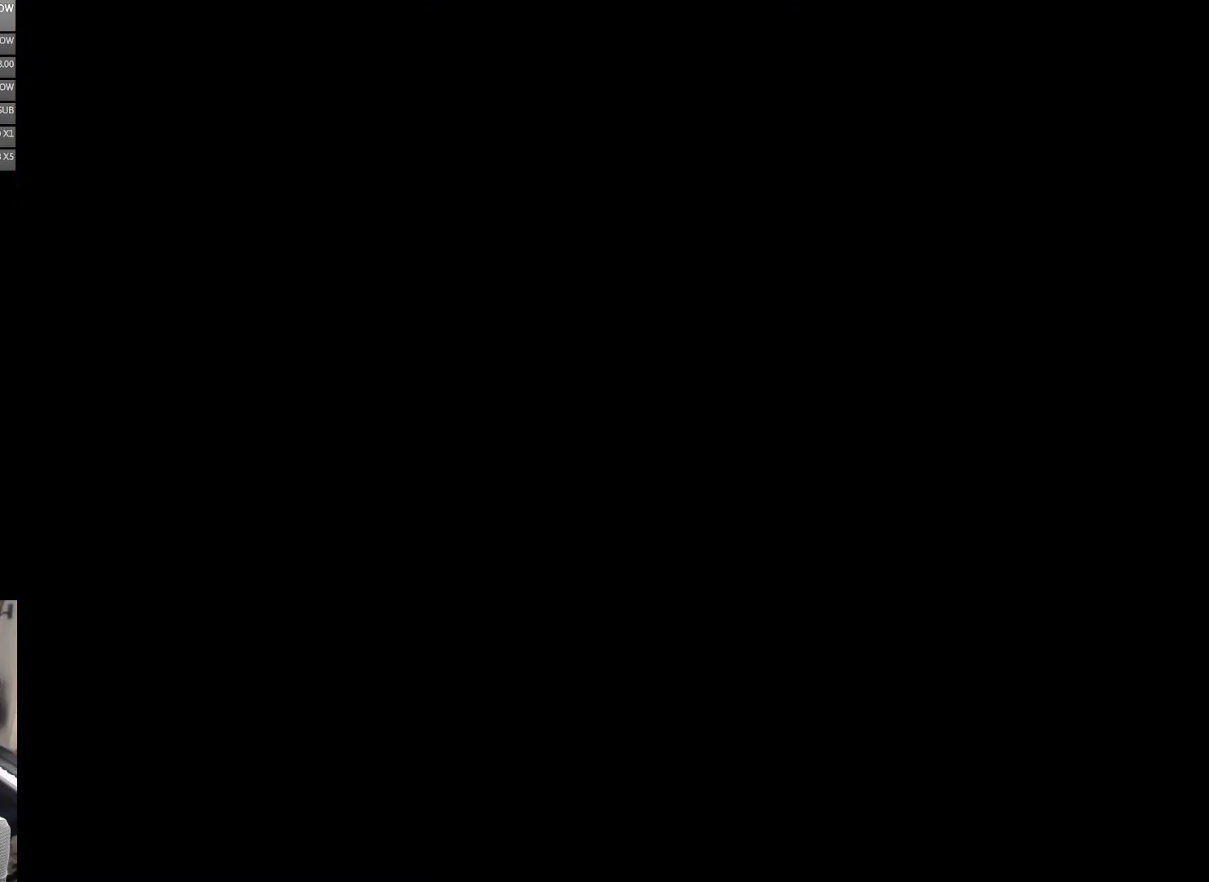
{"buttons": [], "events": [[67, "A", "down"], [500, "A", "up"]]}
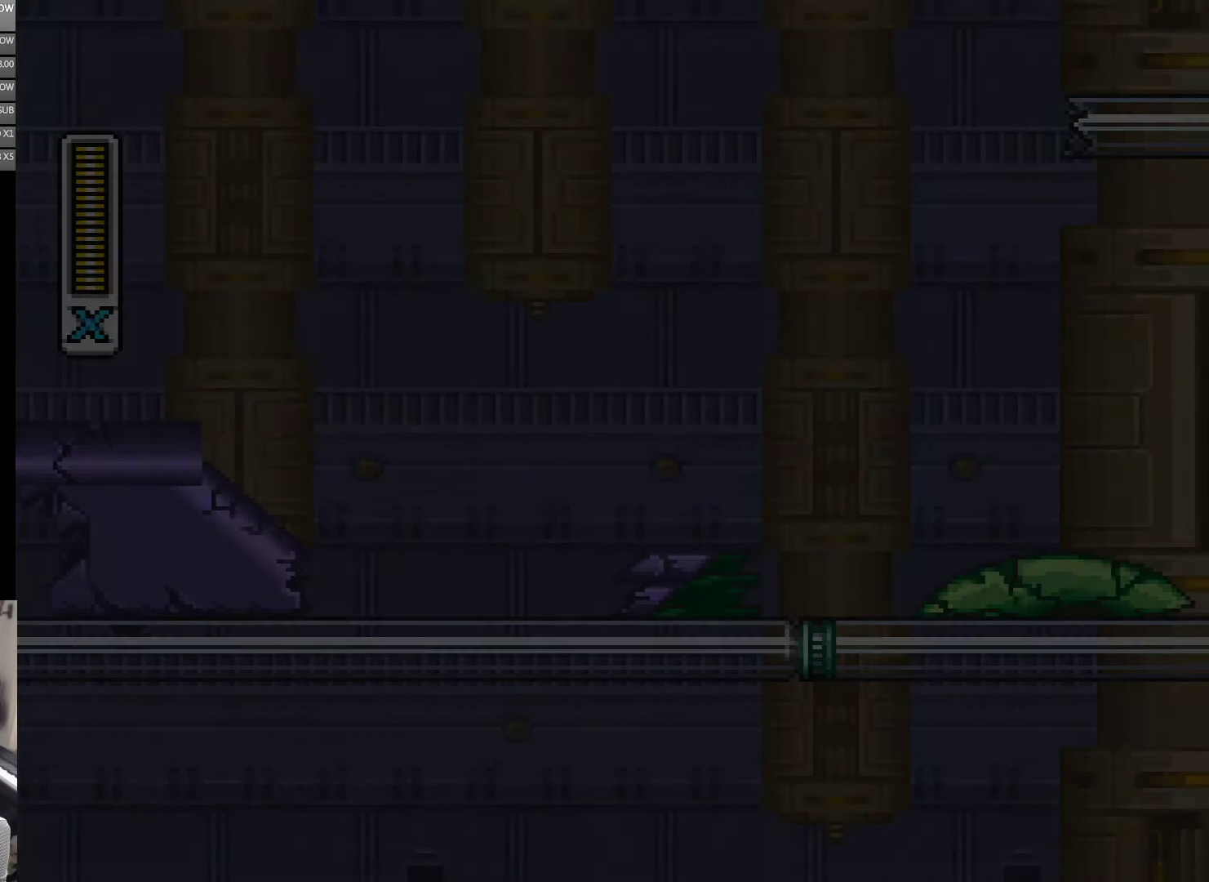
{"buttons": ["A"], "events": [[67, "A", "down"], [150, "A", "up"], [200, "A", "down"], [383, "A", "up"], [450, "A", "down"]]}
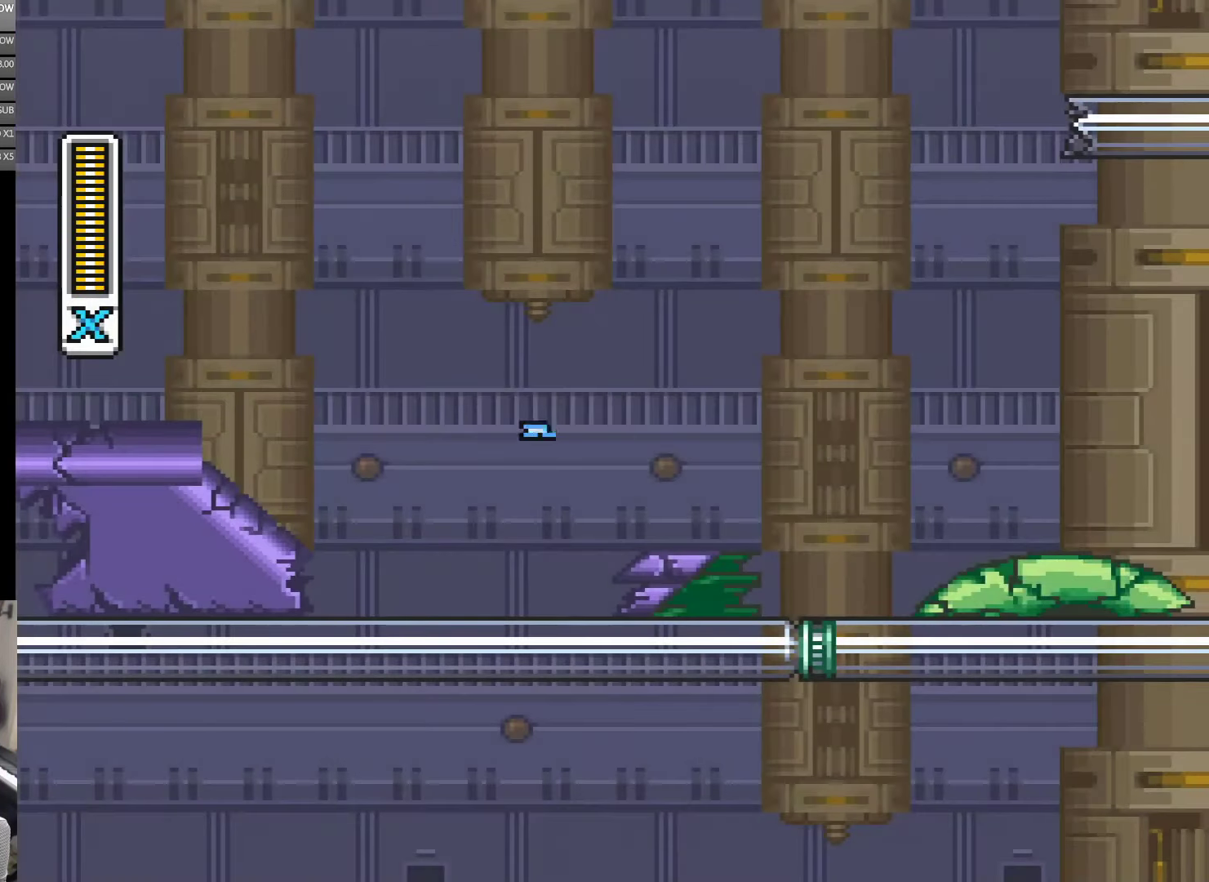
{"buttons": [], "events": [[33, "A", "up"]]}
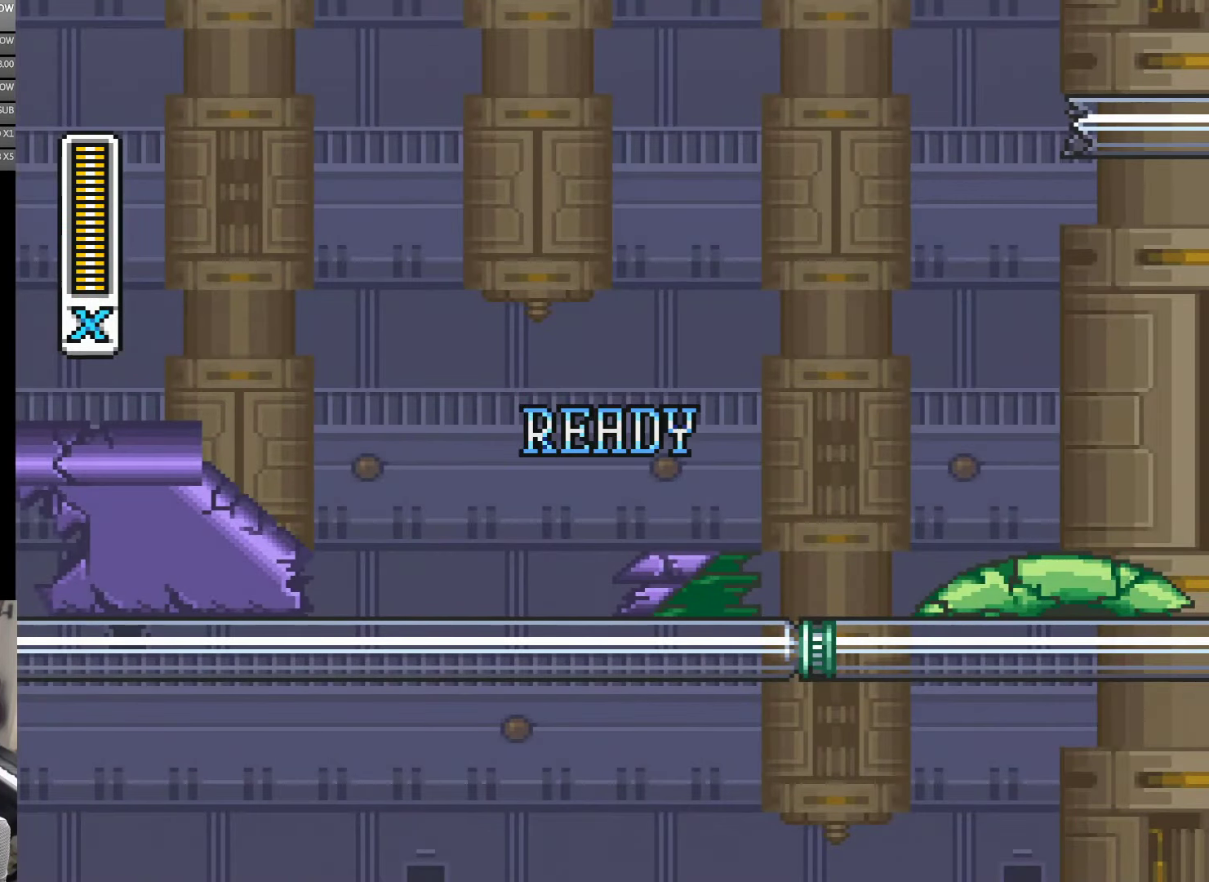
{"buttons": ["Y"], "events": [[33, "Y", "down"]]}
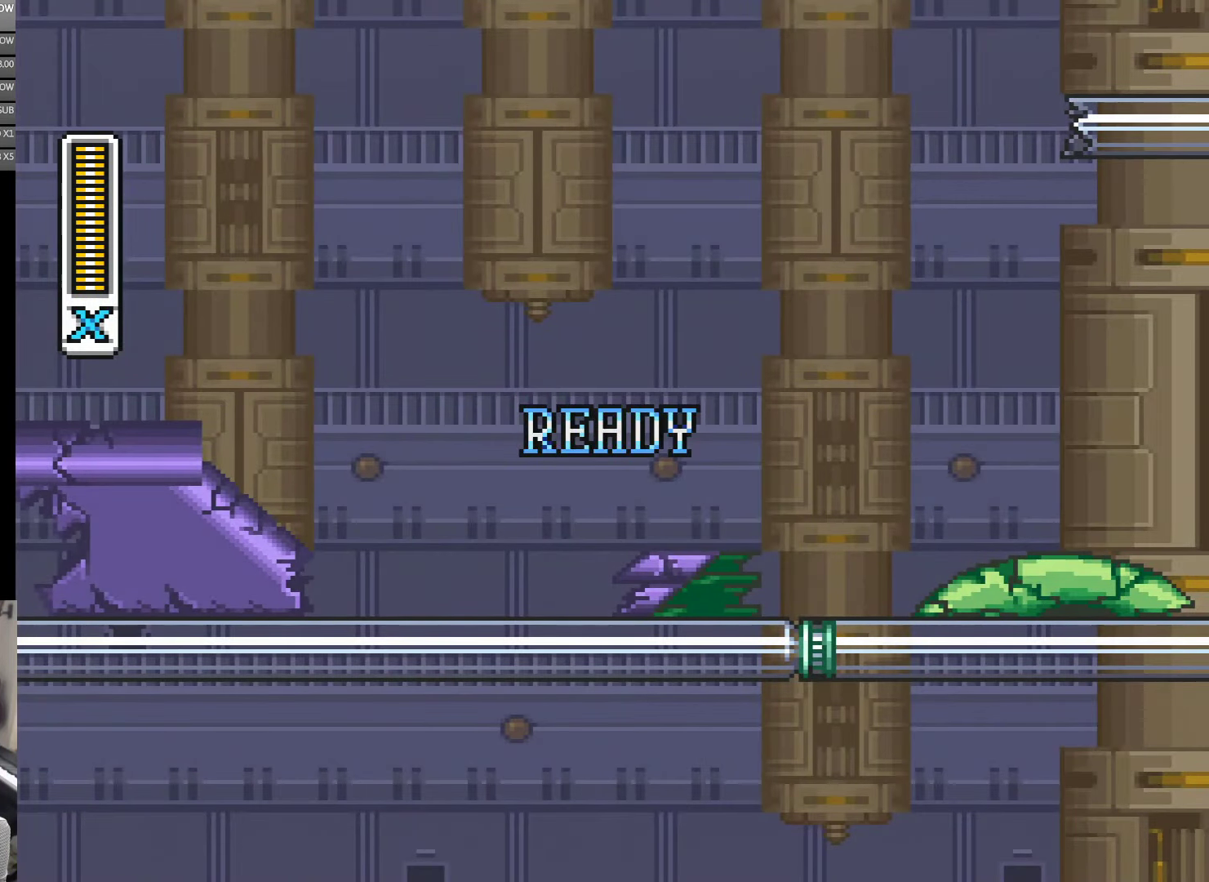
{"buttons": ["Y"], "events": []}
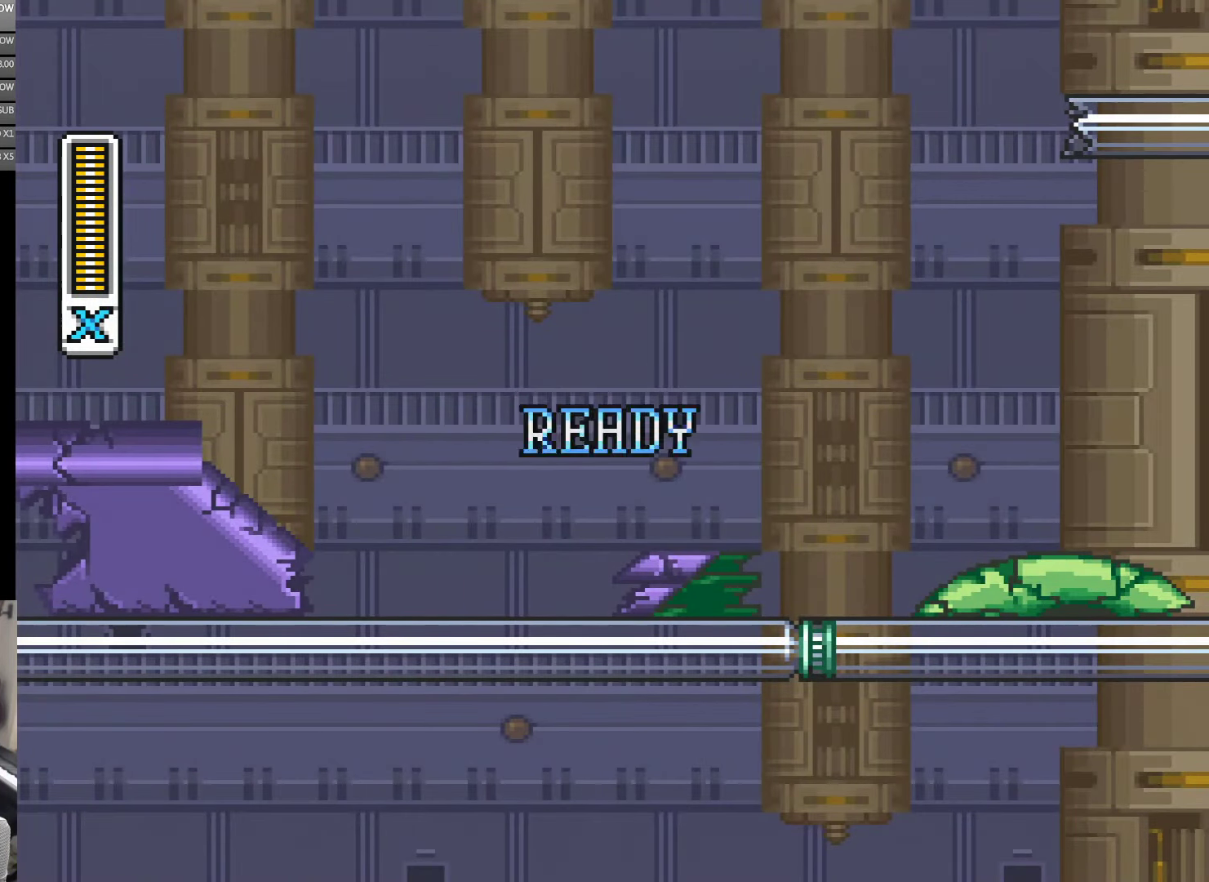
{"buttons": ["Y"], "events": []}
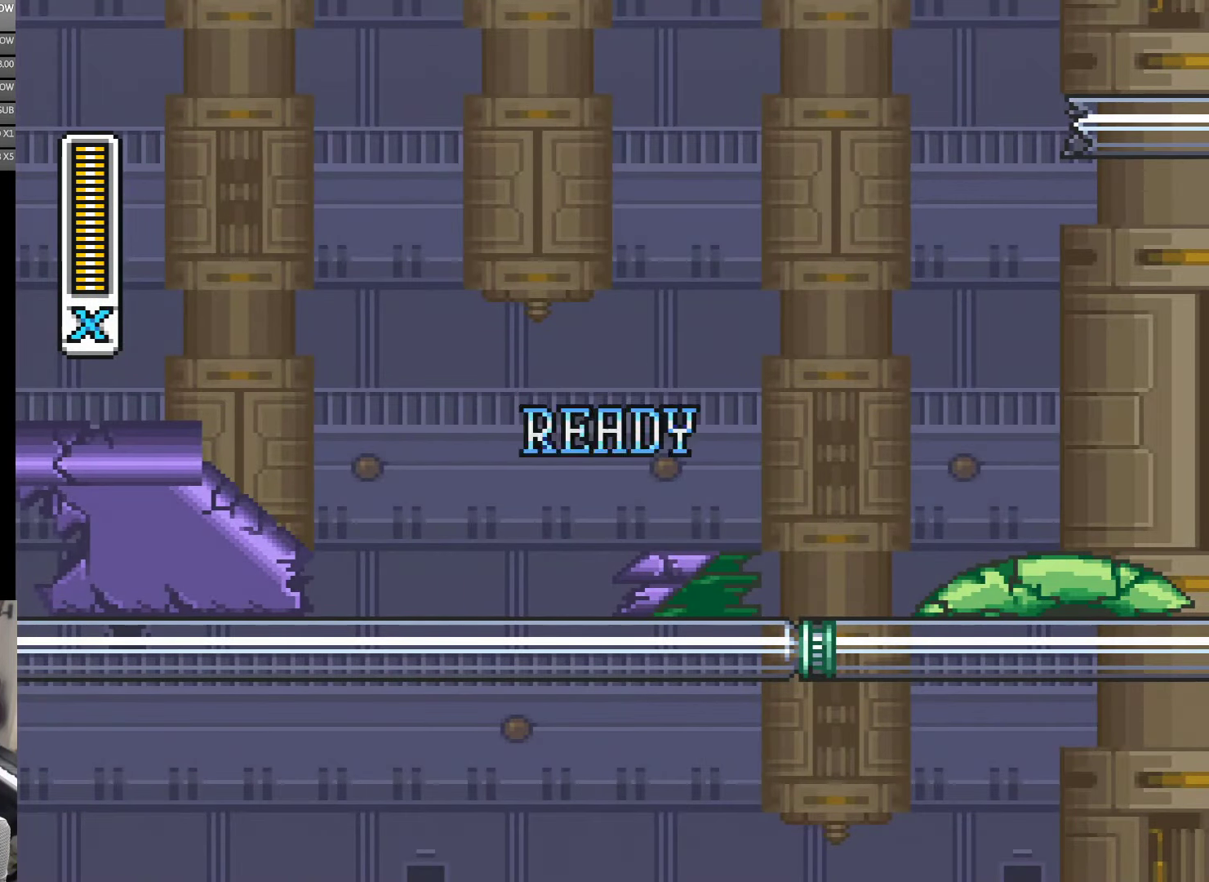
{"buttons": ["Y"], "events": []}
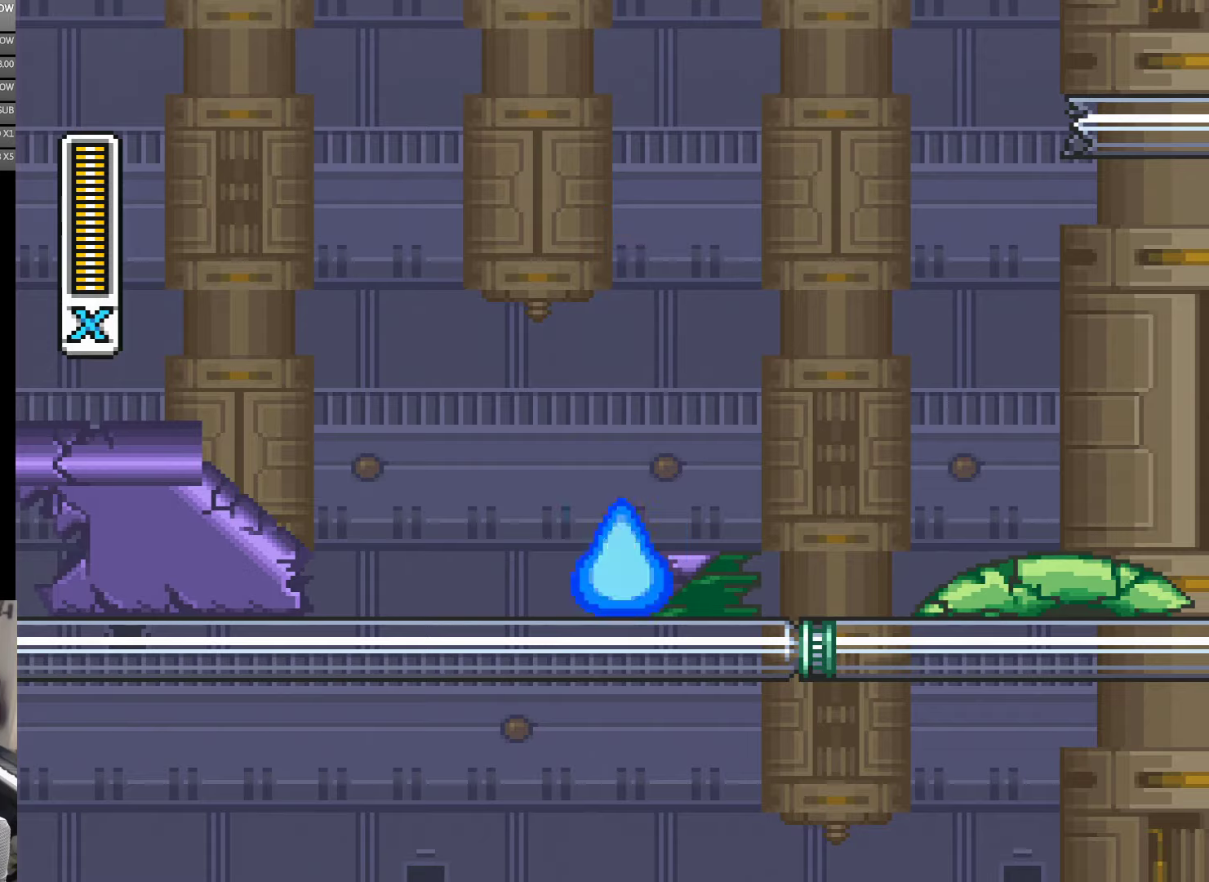
{"buttons": ["Y"], "events": []}
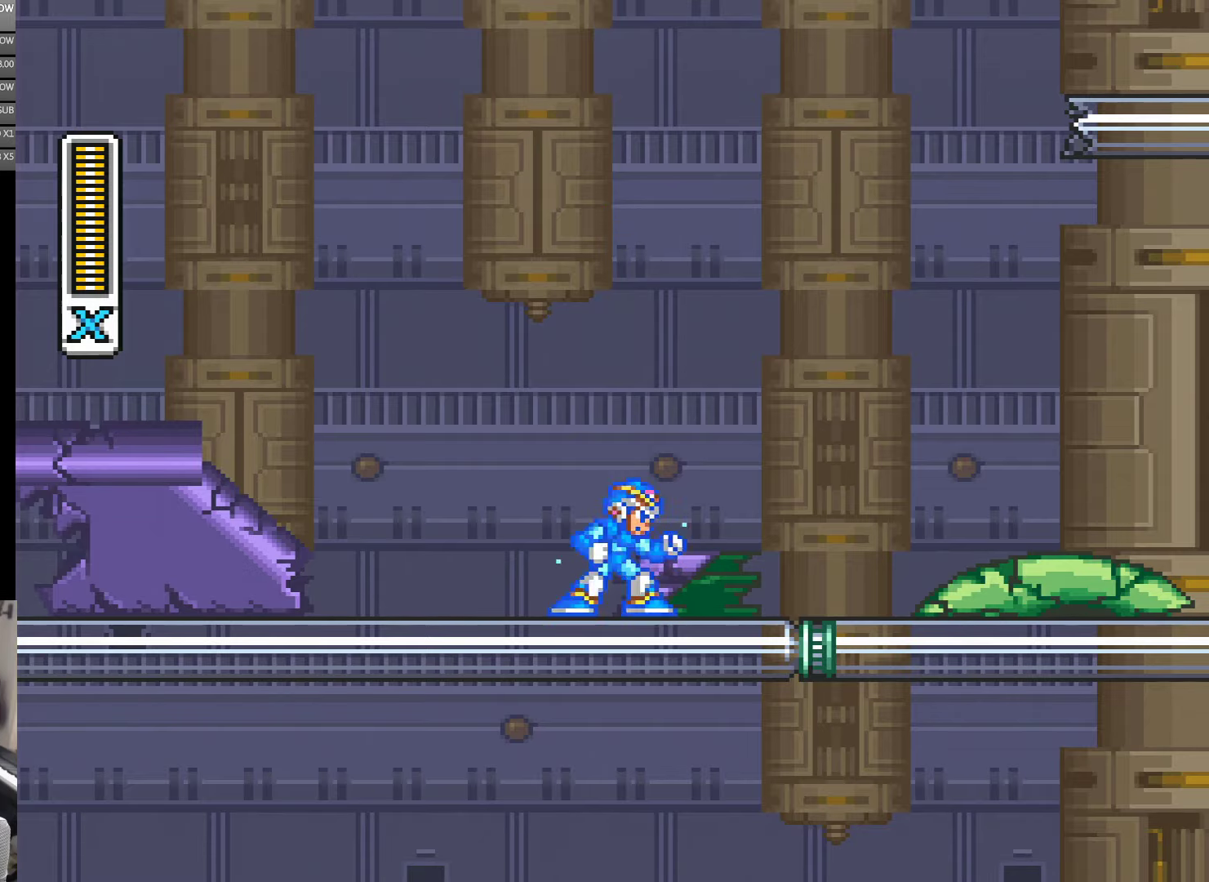
{"buttons": ["DPAD_RIGHT"], "events": [[384, "DPAD_RIGHT", "down"], [484, "Y", "up"]]}
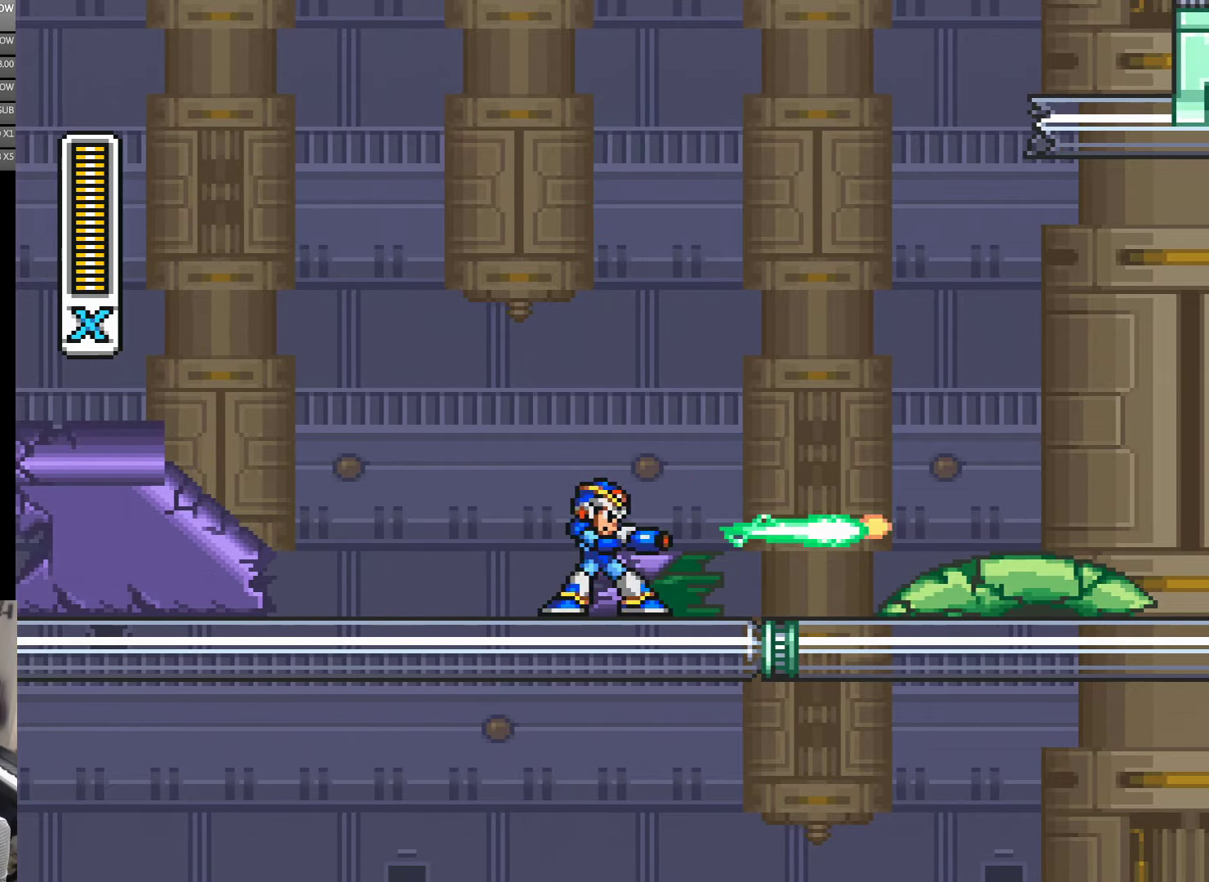
{"buttons": ["Y", "DPAD_LEFT"], "events": [[34, "DPAD_RIGHT", "up"], [34, "Y", "down"], [217, "Y", "up"], [284, "Y", "down"], [350, "DPAD_LEFT", "down"]]}
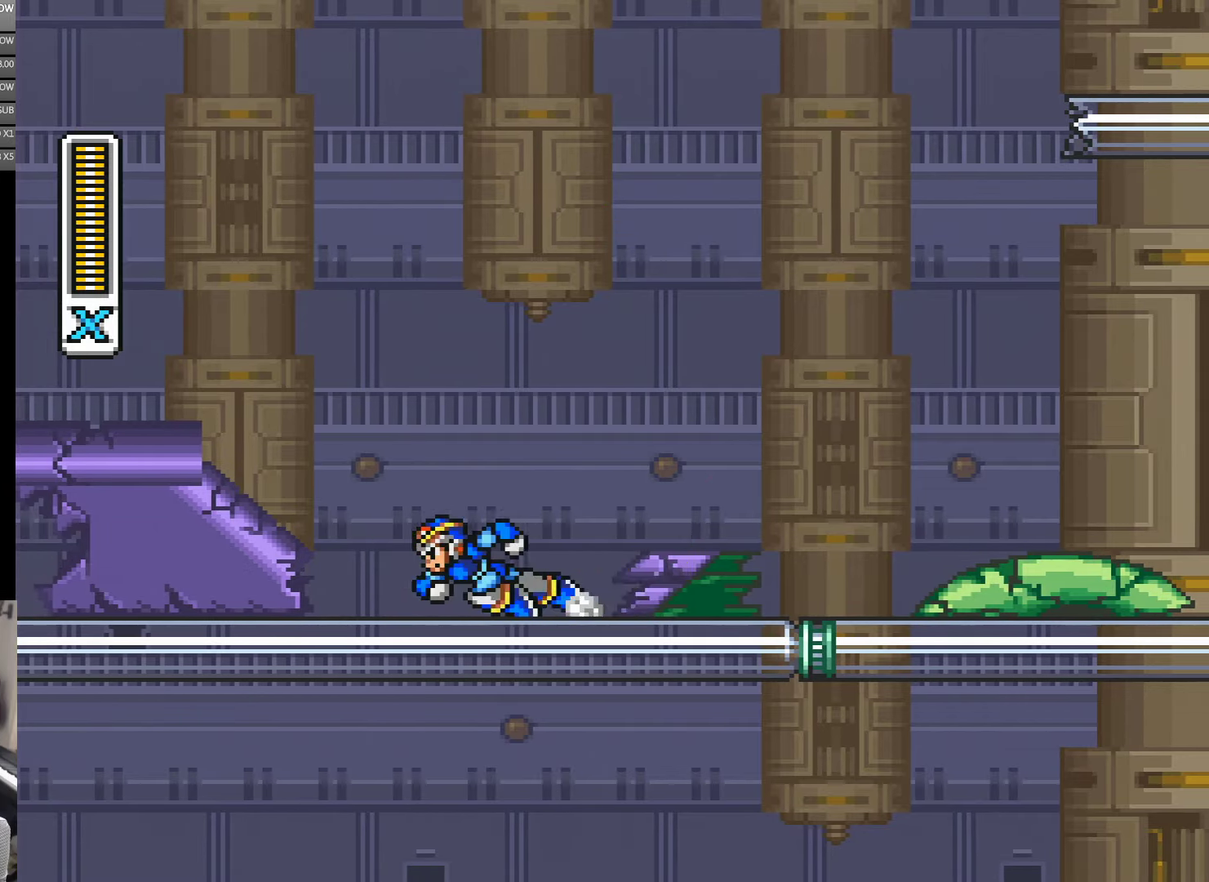
{"buttons": ["Y"], "events": [[84, "A", "down"], [217, "B", "down"], [450, "B", "up"], [484, "A", "up"], [484, "DPAD_LEFT", "up"]]}
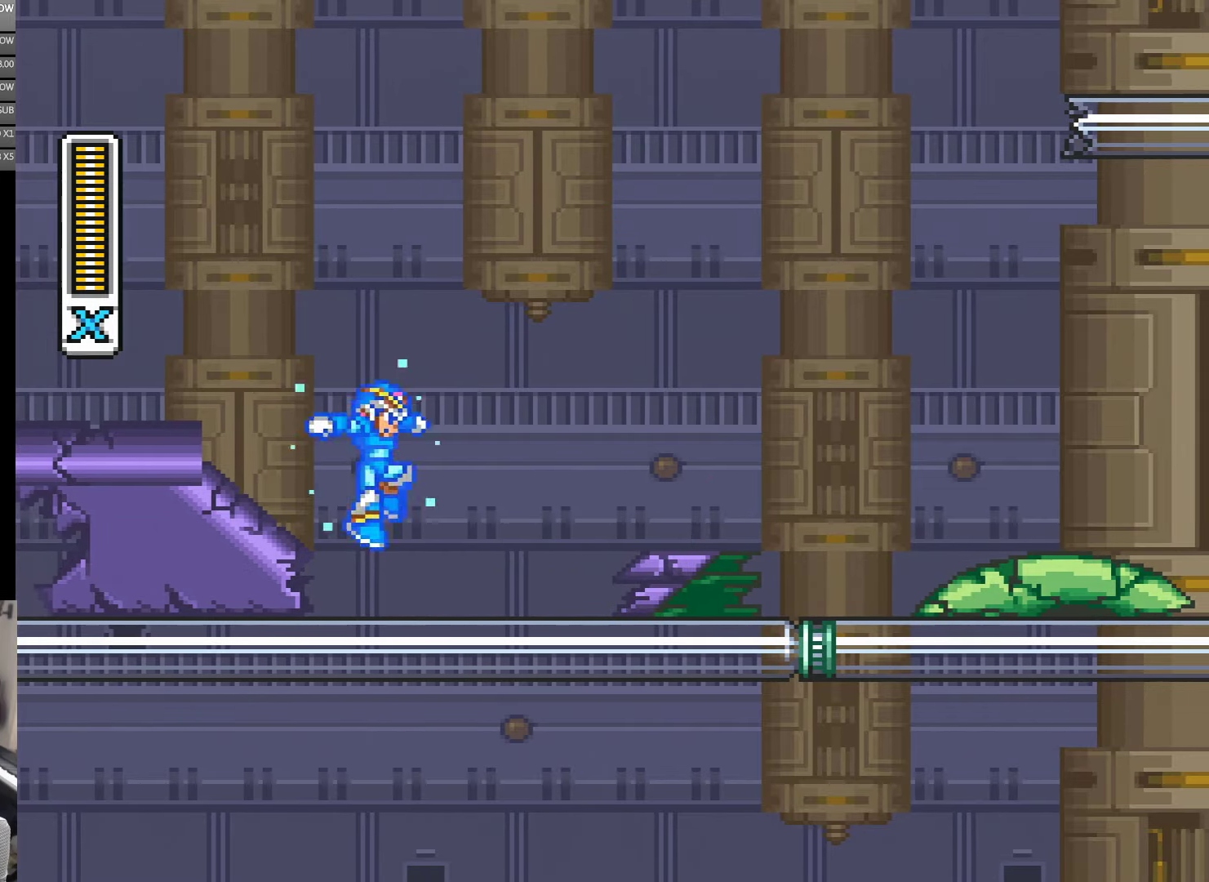
{"buttons": ["A", "B", "Y", "DPAD_RIGHT"], "events": [[17, "DPAD_RIGHT", "down"], [317, "A", "down"], [450, "B", "down"]]}
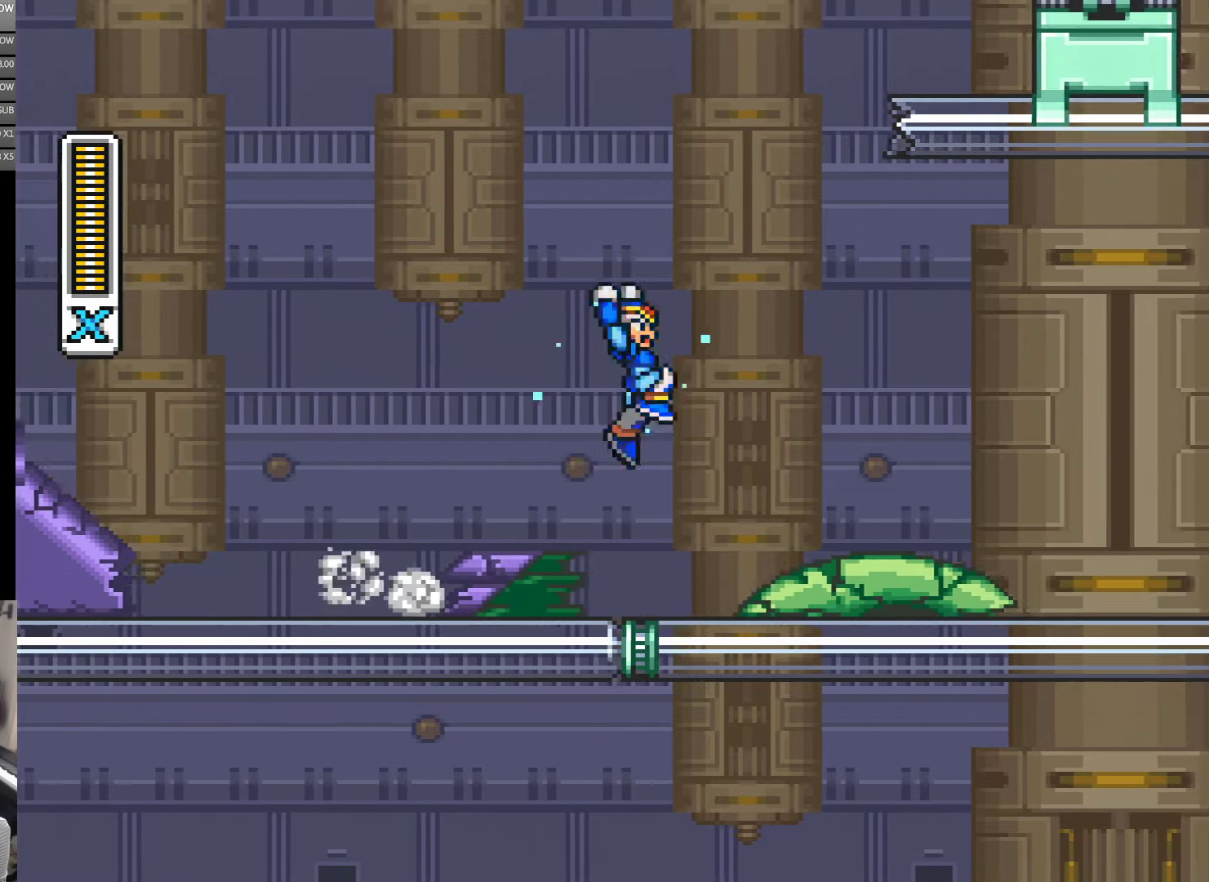
{"buttons": ["Y", "DPAD_RIGHT"], "events": [[334, "B", "up"], [417, "A", "up"]]}
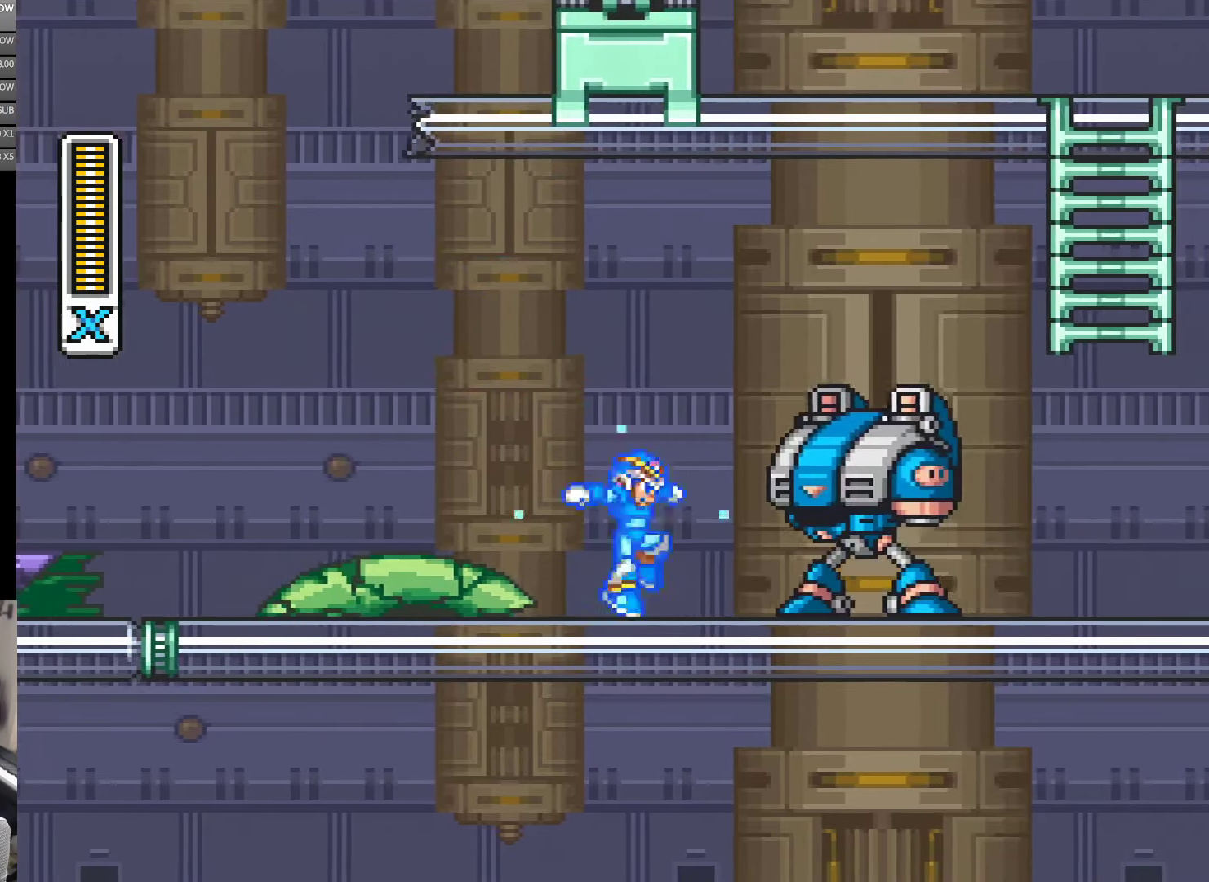
{"buttons": ["Y"], "events": [[184, "Y", "up"], [217, "DPAD_RIGHT", "up"], [250, "Y", "down"], [317, "Y", "up"], [484, "Y", "down"]]}
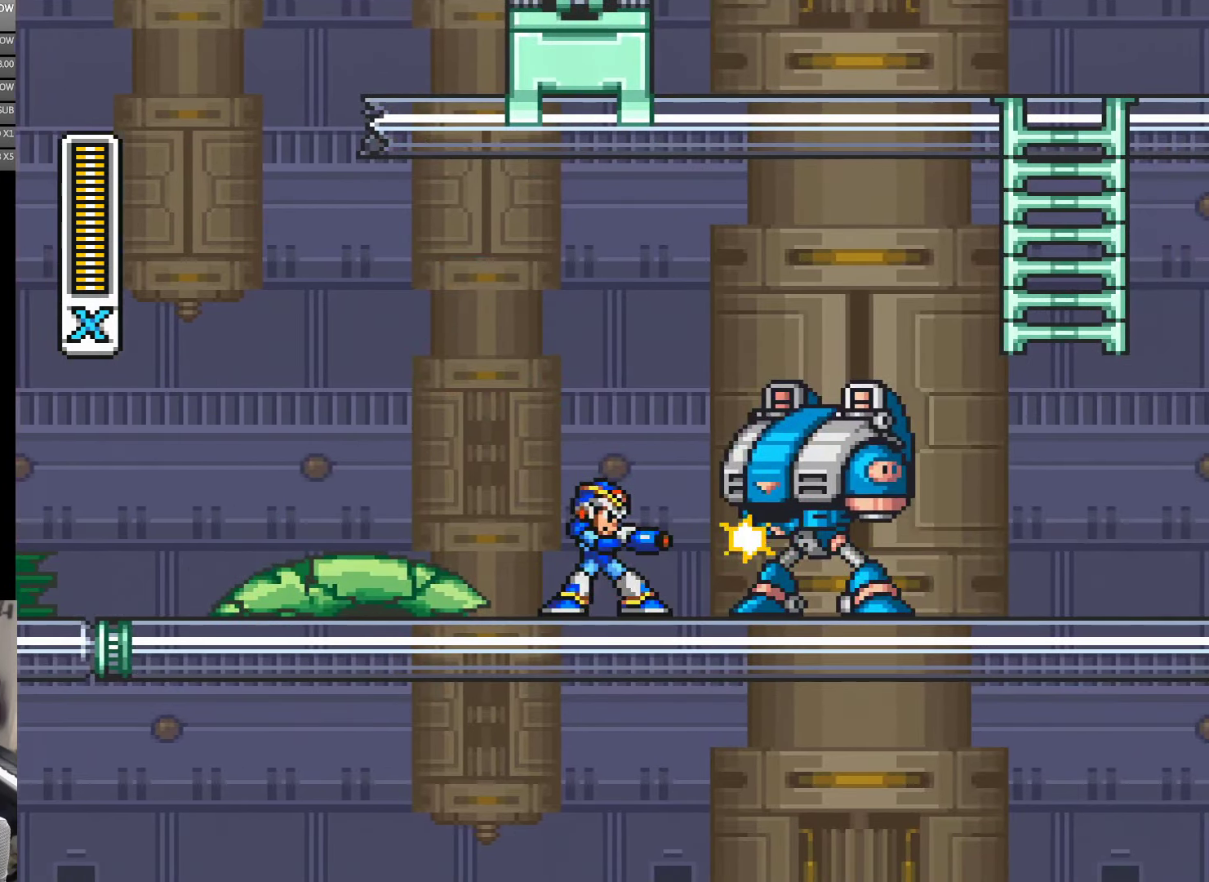
{"buttons": [], "events": [[34, "Y", "up"], [167, "Y", "down"], [250, "Y", "up"], [300, "Y", "down"], [484, "Y", "up"]]}
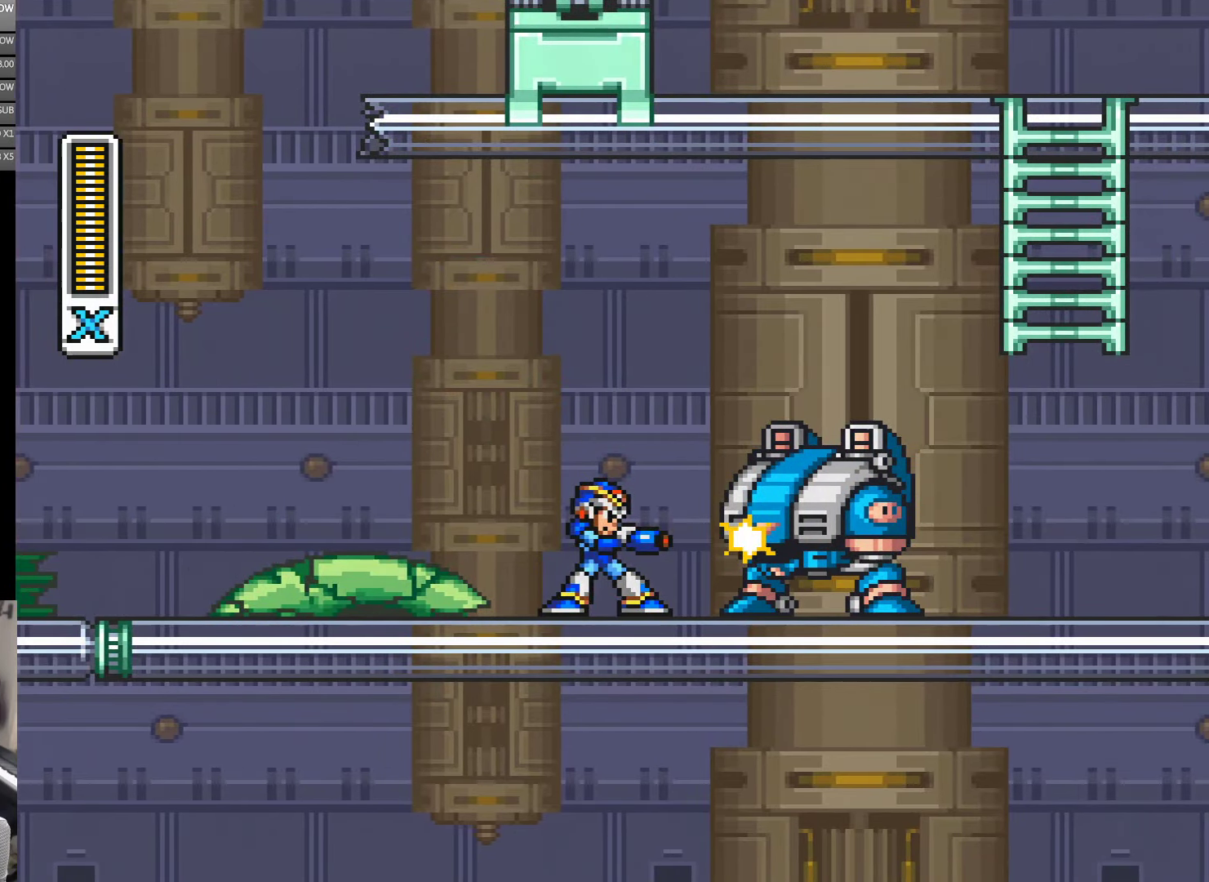
{"buttons": [], "events": [[50, "Y", "down"], [100, "Y", "up"], [150, "Y", "down"], [234, "Y", "up"], [284, "Y", "down"], [350, "Y", "up"], [417, "Y", "down"], [484, "Y", "up"]]}
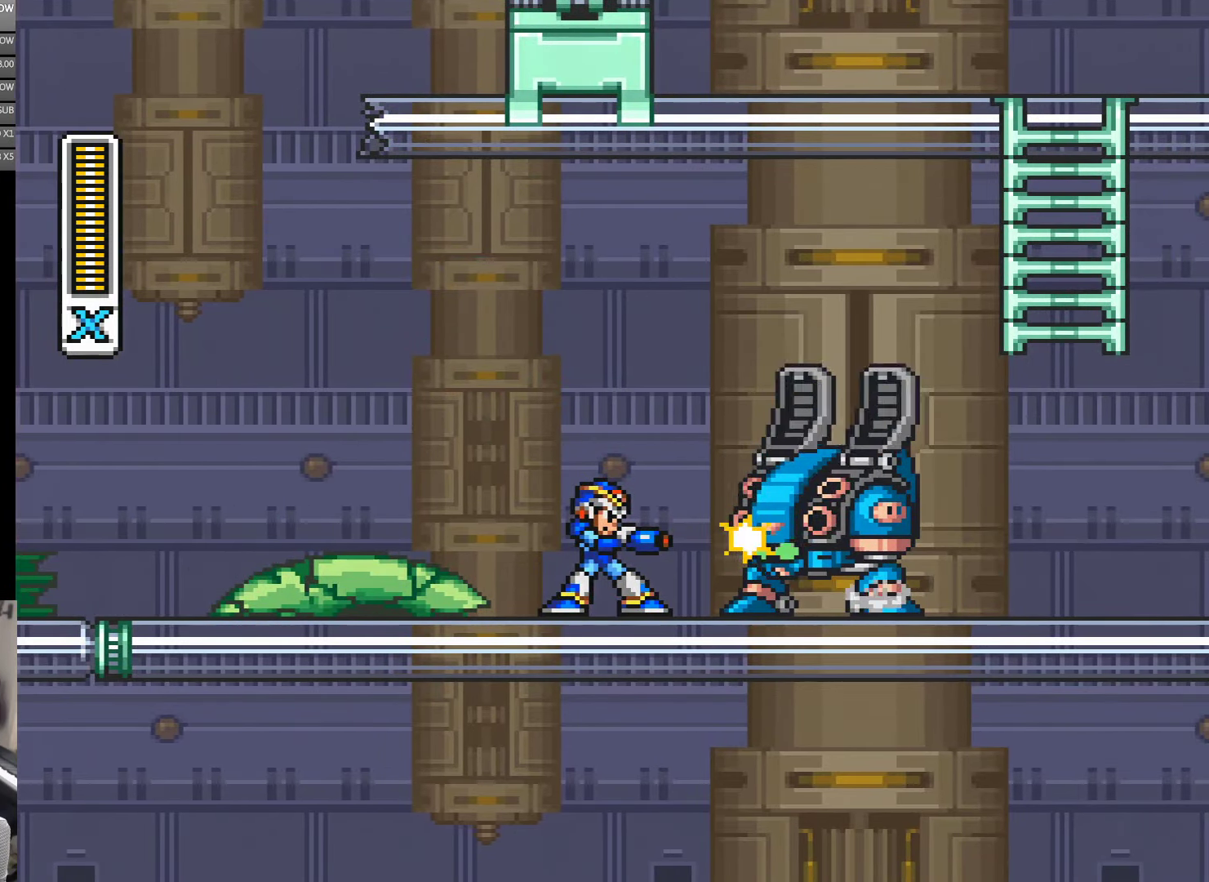
{"buttons": ["Y"], "events": [[50, "Y", "down"], [117, "Y", "up"], [184, "Y", "down"], [250, "Y", "up"], [300, "Y", "down"]]}
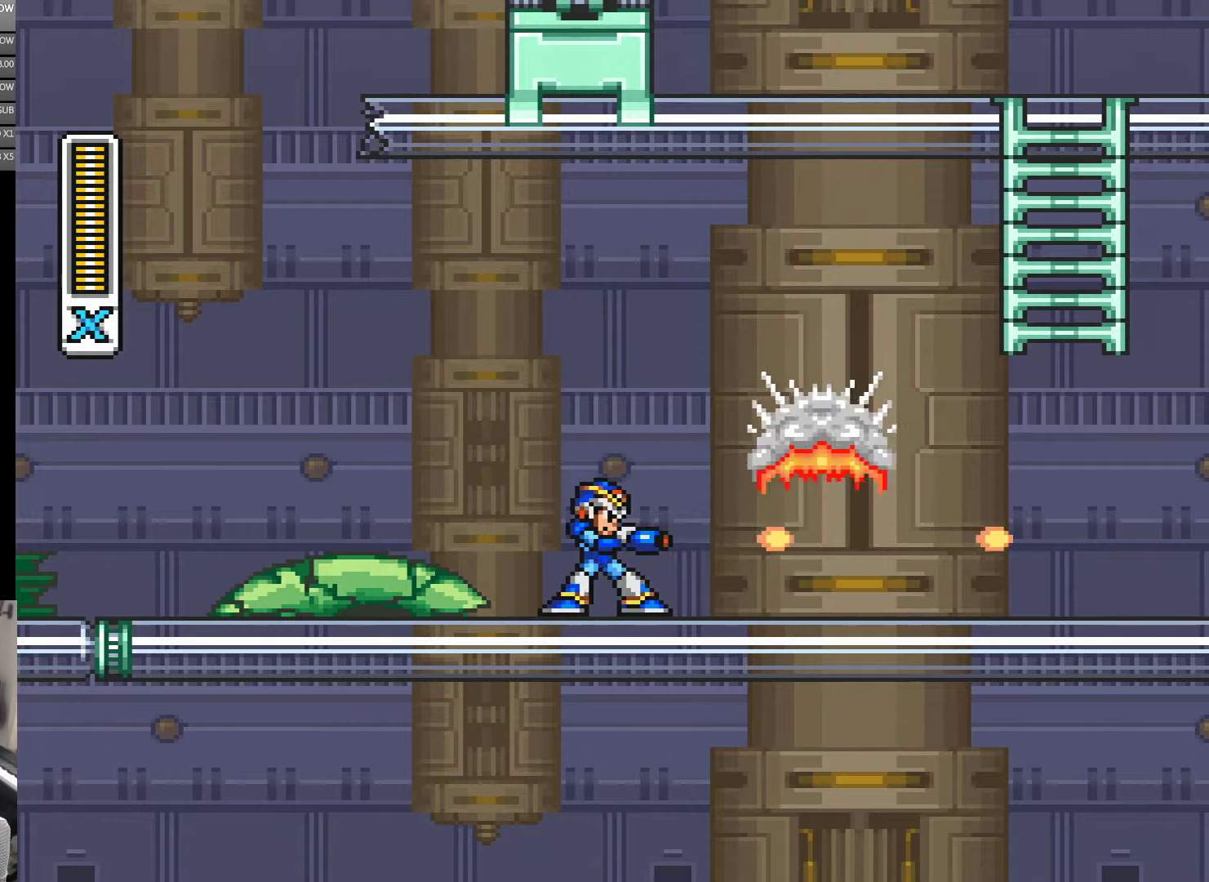
{"buttons": ["A", "Y", "DPAD_RIGHT"], "events": [[16, "Y", "up"], [66, "Y", "down"], [250, "DPAD_RIGHT", "down"], [483, "A", "down"]]}
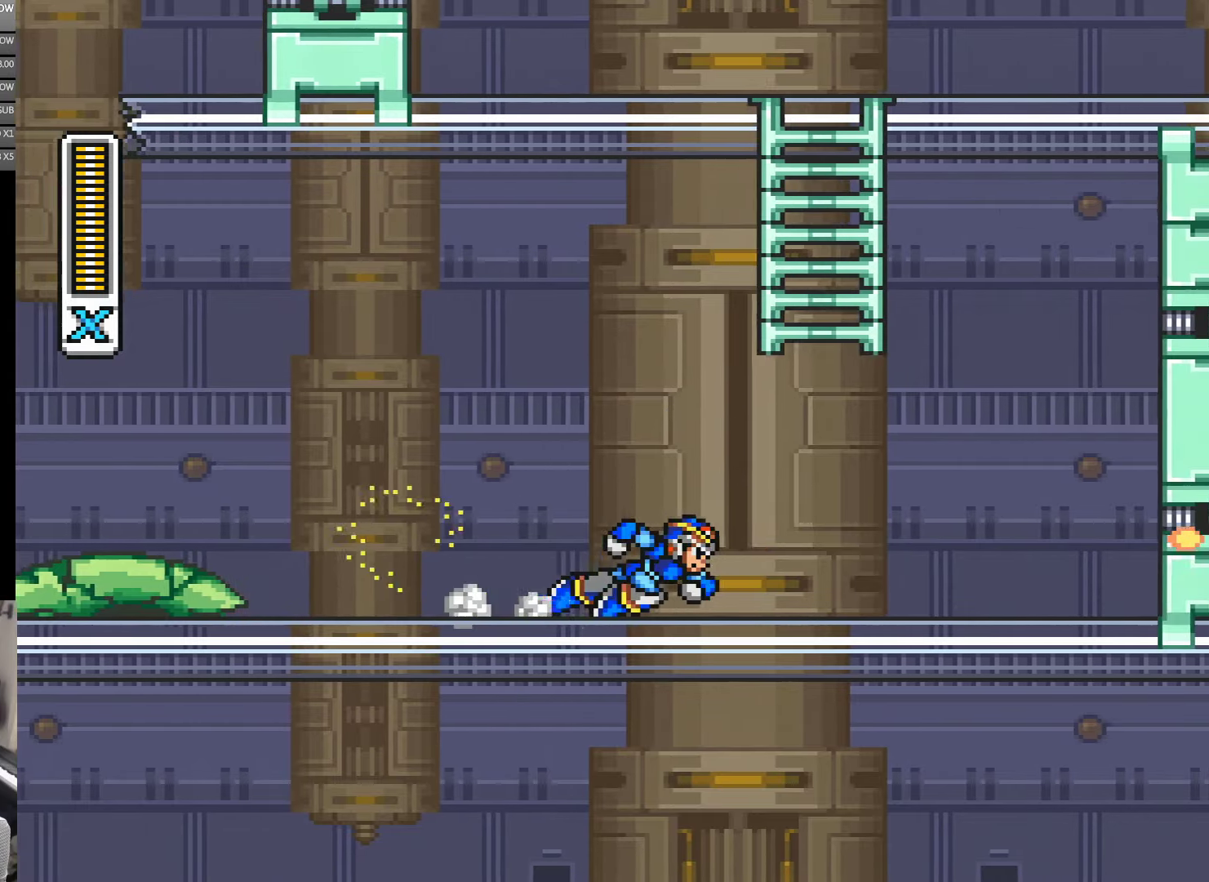
{"buttons": ["A", "B", "Y", "DPAD_UP", "DPAD_RIGHT"], "events": [[283, "DPAD_UP", "down"], [350, "B", "down"]]}
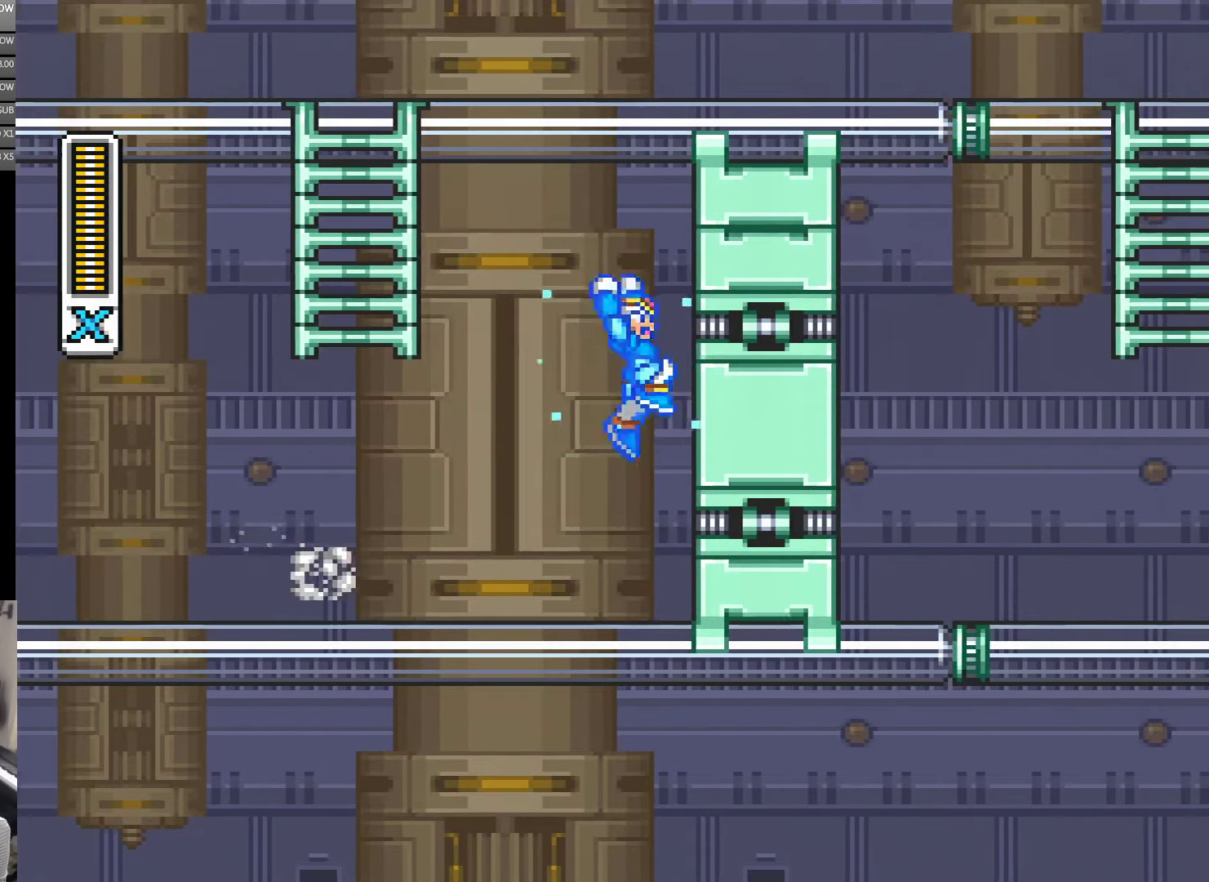
{"buttons": ["Y", "DPAD_UP", "DPAD_LEFT"], "events": [[16, "DPAD_UP", "up"], [116, "A", "up"], [116, "B", "up"], [150, "DPAD_RIGHT", "up"], [266, "DPAD_LEFT", "down"], [483, "DPAD_UP", "down"]]}
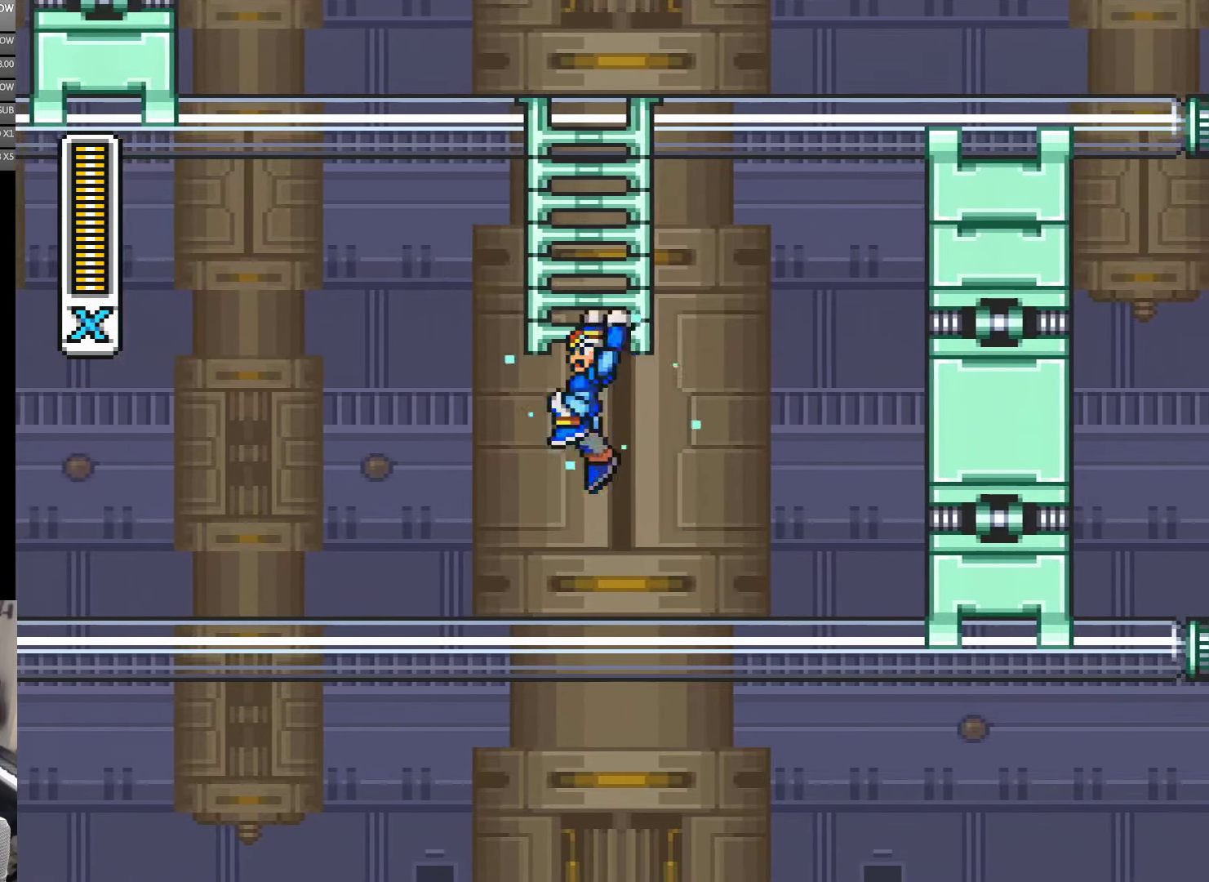
{"buttons": ["Y", "DPAD_UP"], "events": [[16, "B", "down"], [133, "DPAD_UP", "up"], [166, "DPAD_LEFT", "up"], [250, "DPAD_RIGHT", "down"], [250, "DPAD_UP", "down"], [283, "DPAD_RIGHT", "up"], [300, "B", "up"]]}
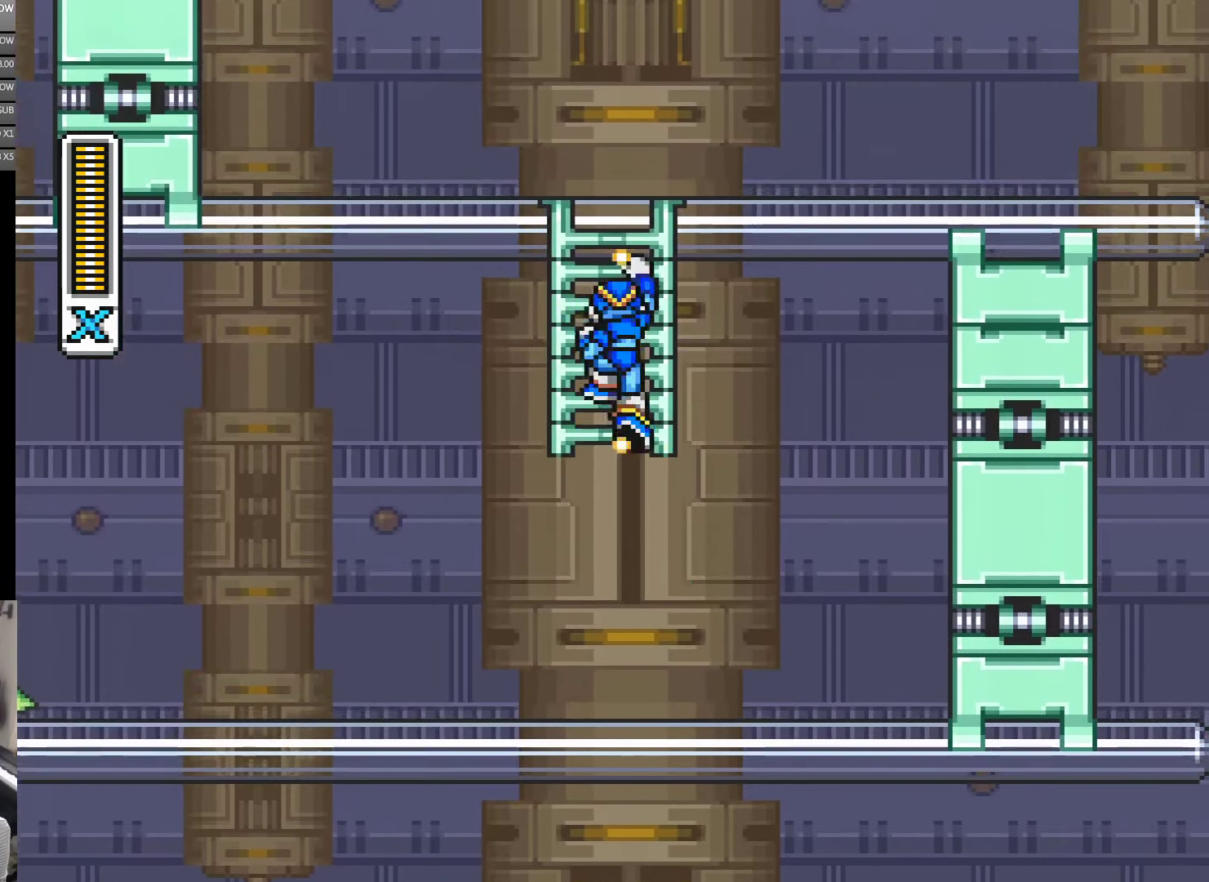
{"buttons": ["Y", "DPAD_UP"], "events": []}
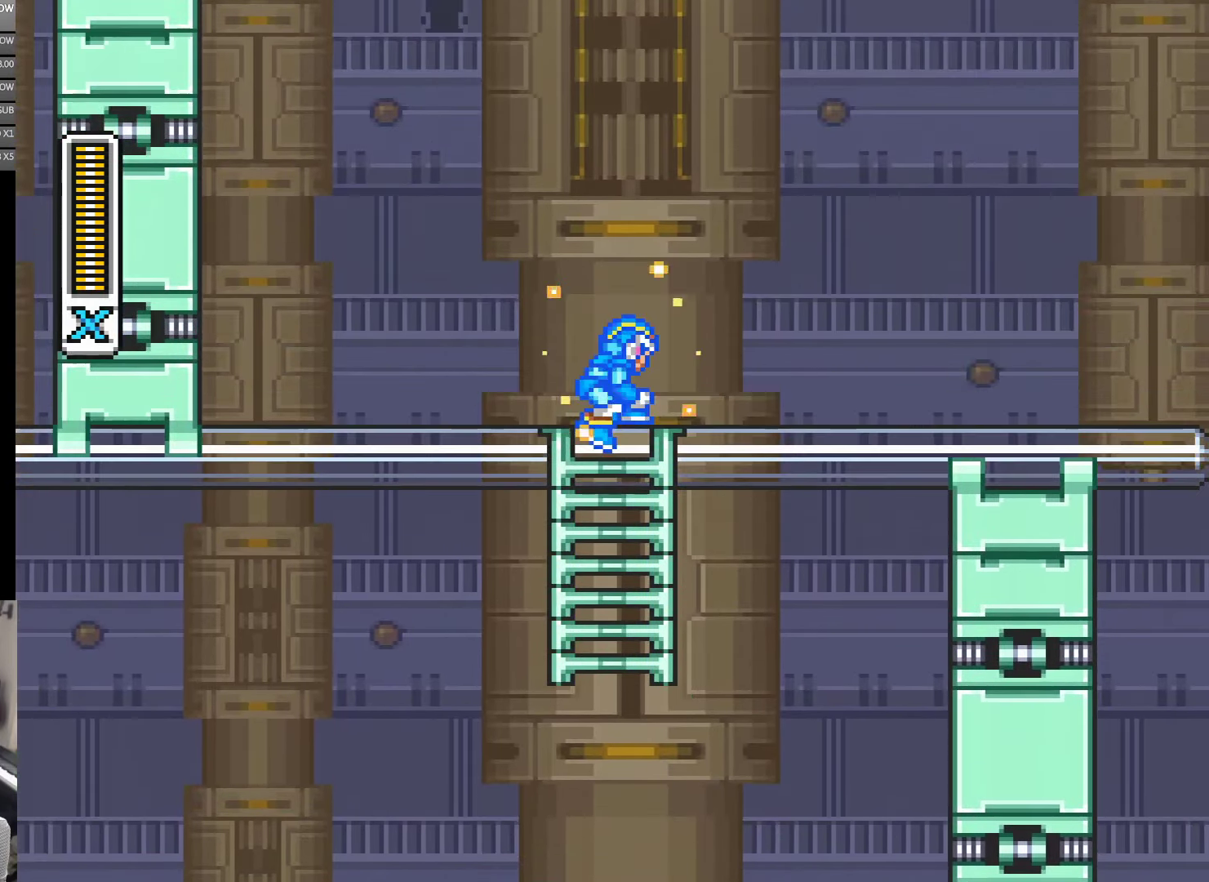
{"buttons": ["A", "B", "Y", "DPAD_LEFT"], "events": [[116, "DPAD_LEFT", "down"], [166, "DPAD_UP", "up"], [250, "A", "down"], [433, "B", "down"]]}
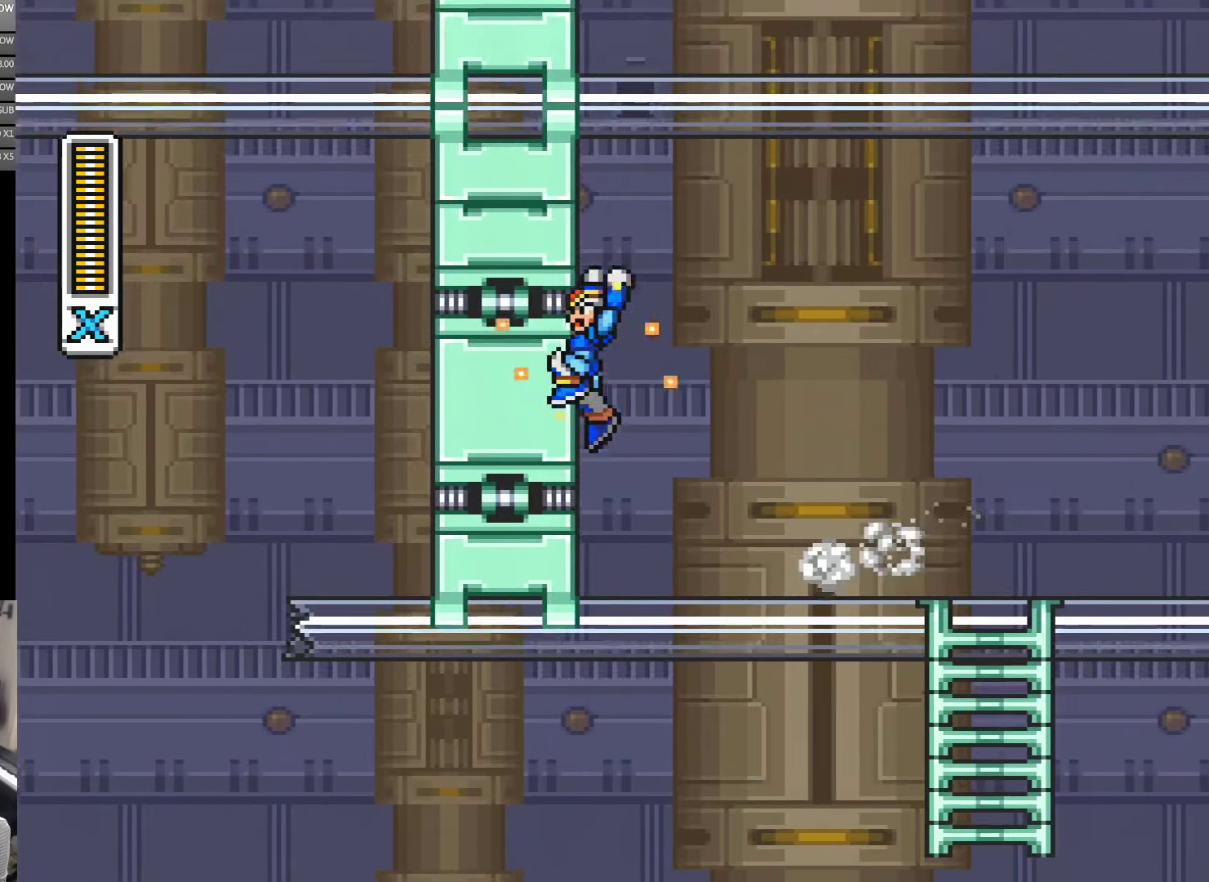
{"buttons": ["B", "Y", "DPAD_LEFT"], "events": [[166, "B", "up"], [200, "A", "up"], [283, "B", "down"]]}
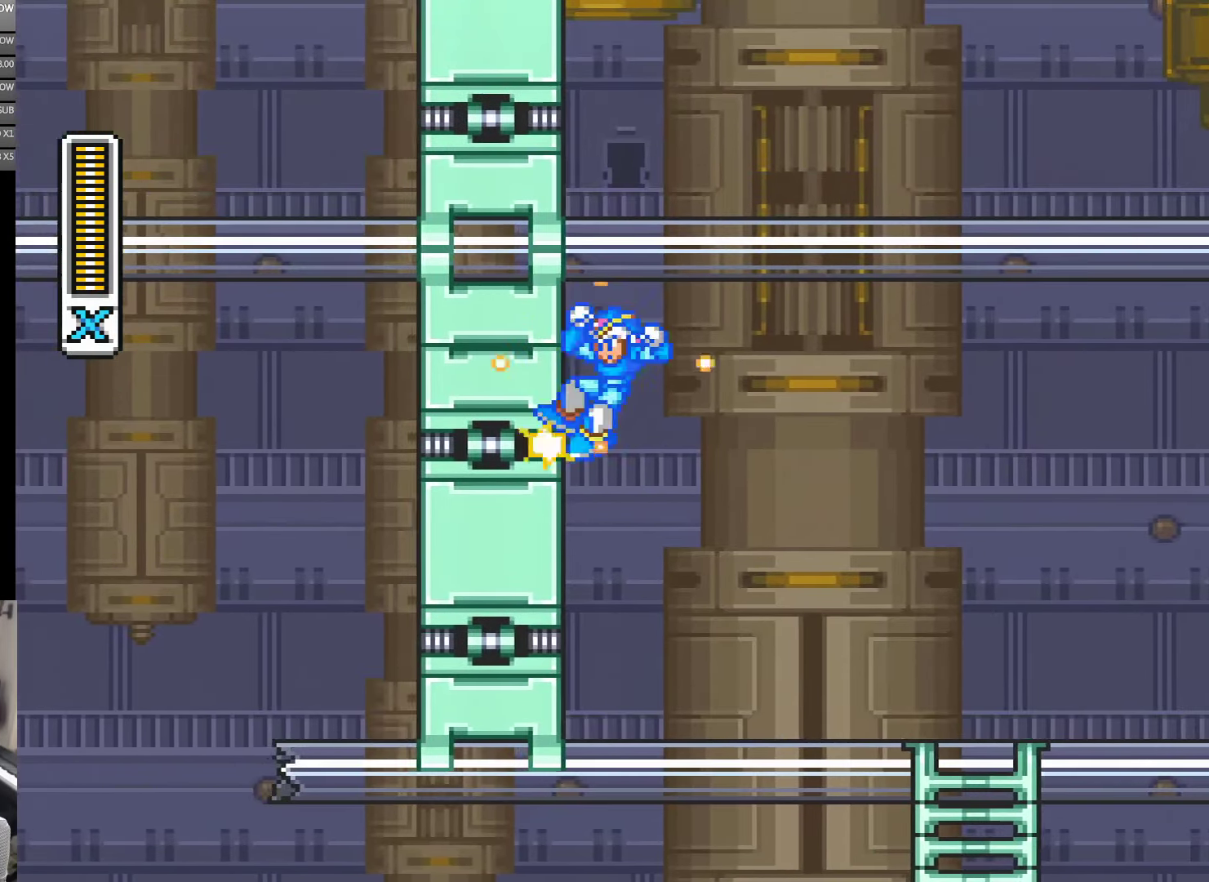
{"buttons": ["Y", "DPAD_RIGHT"], "events": [[50, "B", "up"], [100, "B", "down"], [283, "DPAD_LEFT", "up"], [283, "DPAD_UP", "down"], [300, "B", "up"], [300, "DPAD_RIGHT", "down"], [300, "DPAD_UP", "up"]]}